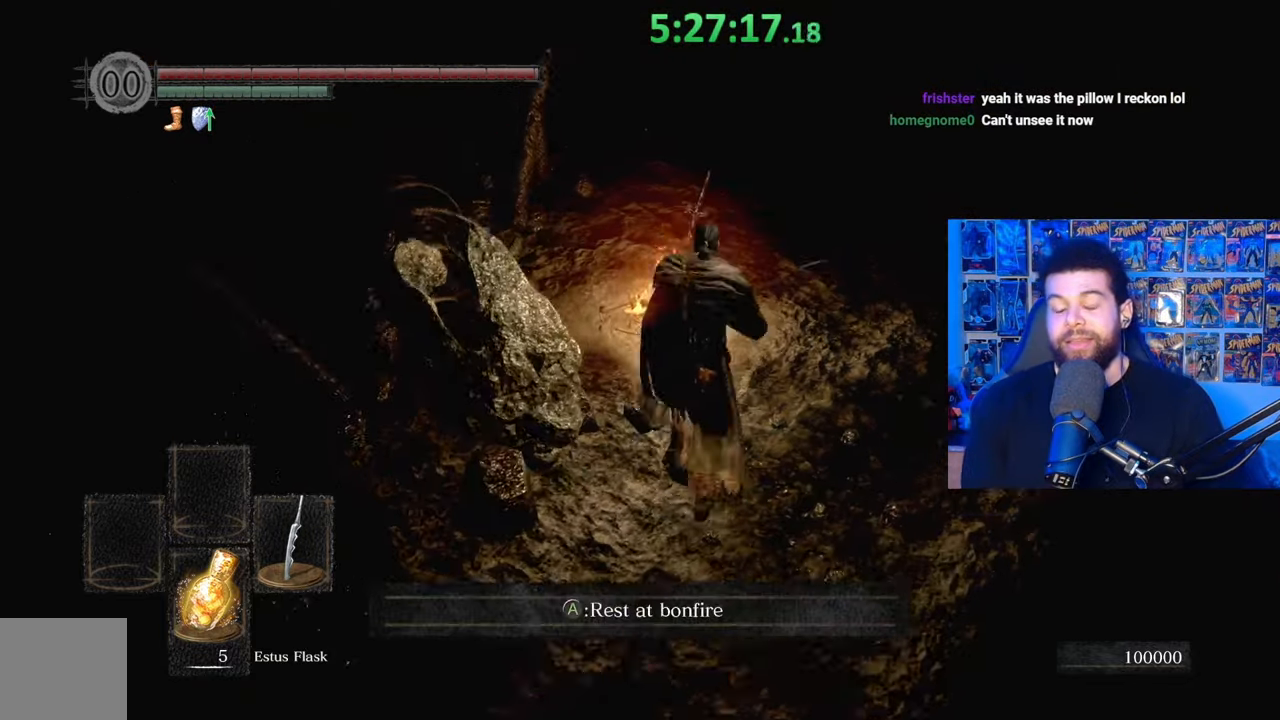
Gameplay with a controller (Xbox layout); each line is a JSON object with the inputs held at the frame after it. "events" lists button and stick changes between this image and that frame as [ms after this image, input, new state], when the widget could be followed in between.
{"buttons": [], "left_stick": "center", "right_stick": "center", "events": [[67, "A", "up"], [83, "left_stick", "center"], [133, "A", "down"], [233, "A", "up"], [283, "A", "down"], [417, "A", "up"]]}
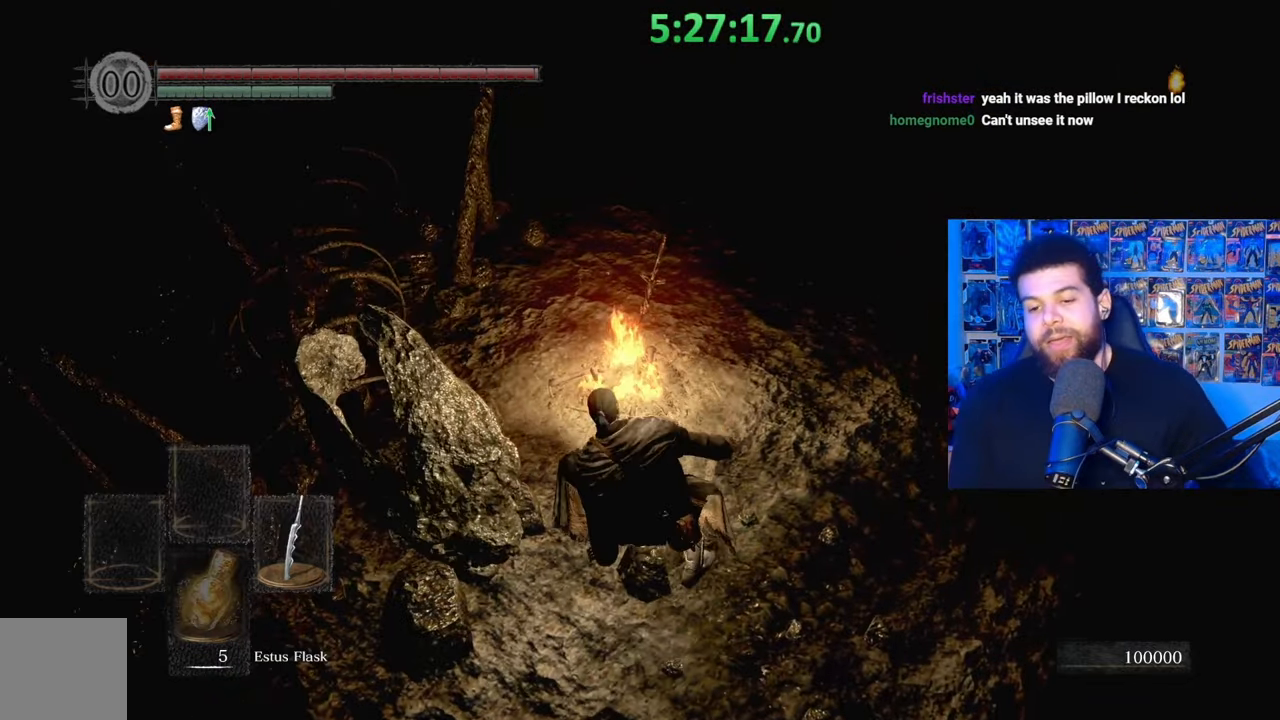
{"buttons": [], "left_stick": "center", "right_stick": "center", "events": []}
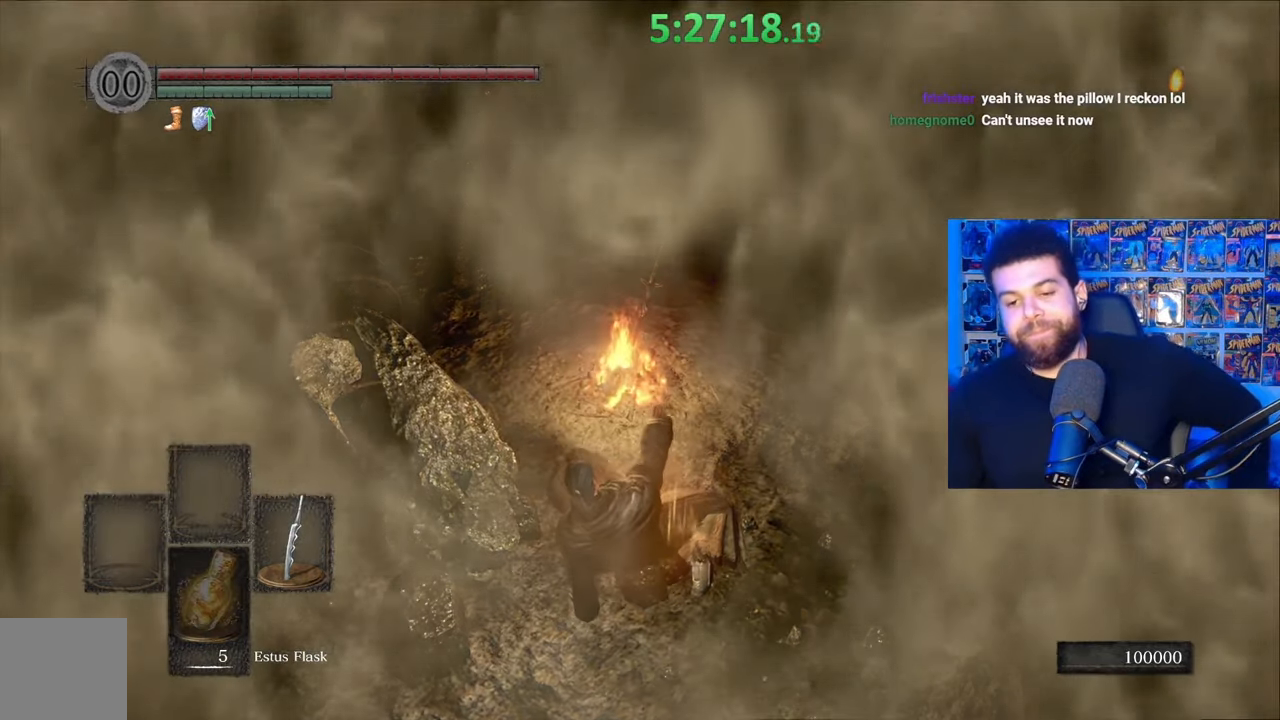
{"buttons": [], "left_stick": "center", "right_stick": "center", "events": []}
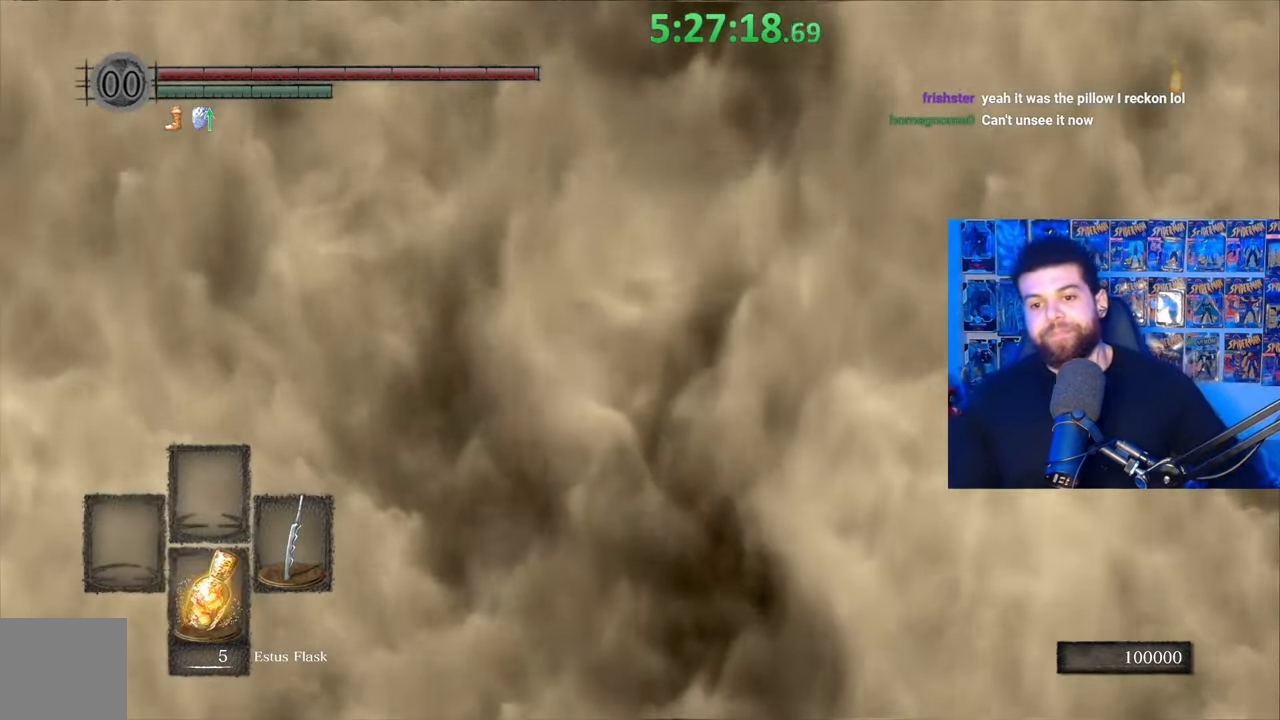
{"buttons": [], "left_stick": "center", "right_stick": "center", "events": []}
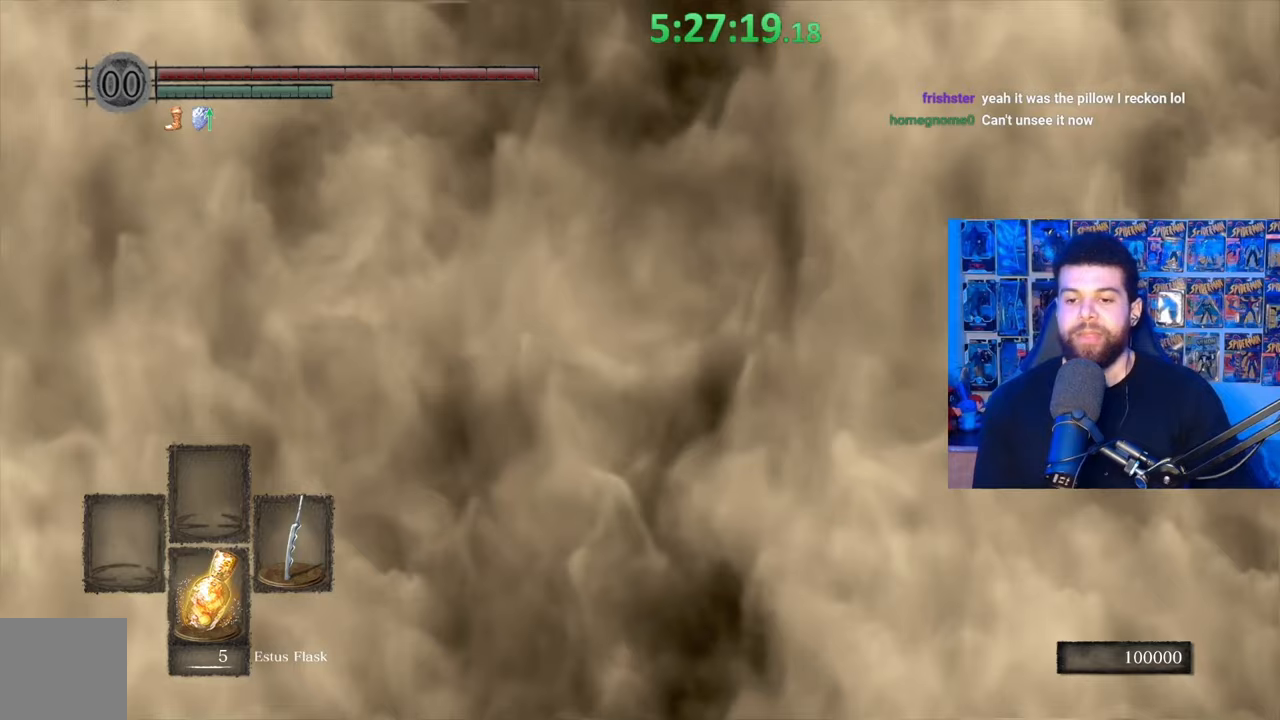
{"buttons": [], "left_stick": "center", "right_stick": "center", "events": []}
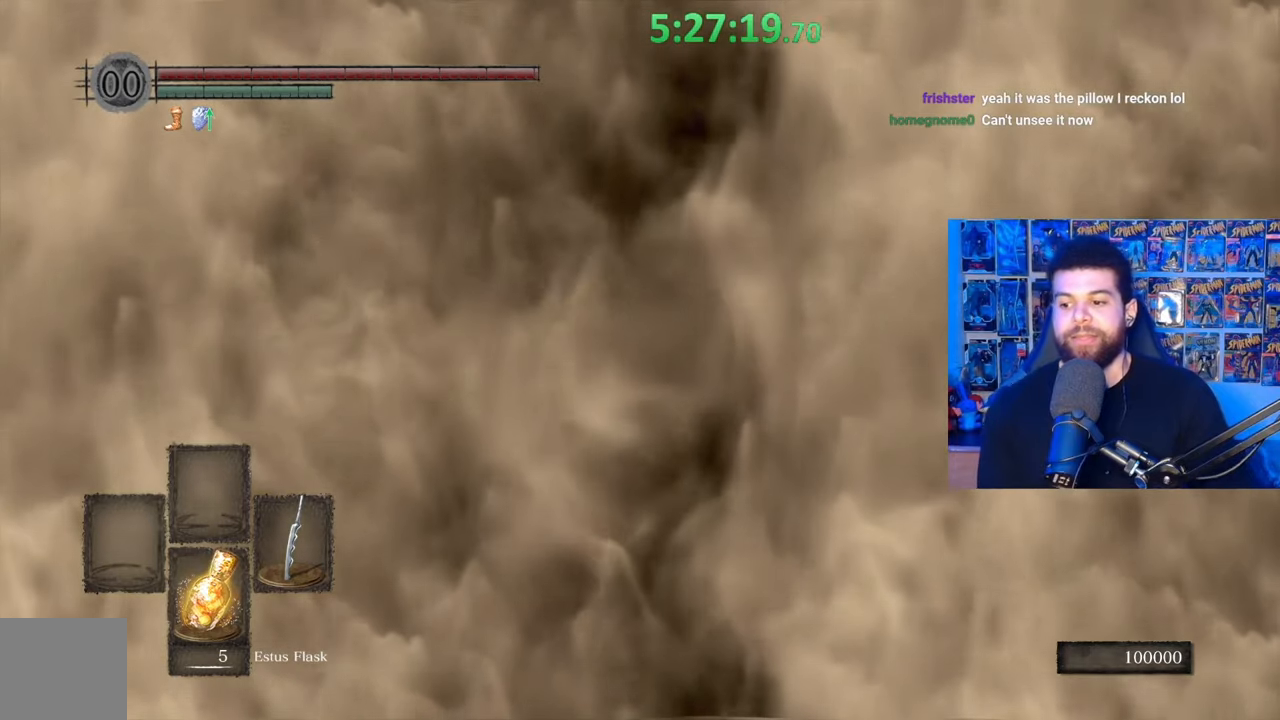
{"buttons": [], "left_stick": "center", "right_stick": "center", "events": []}
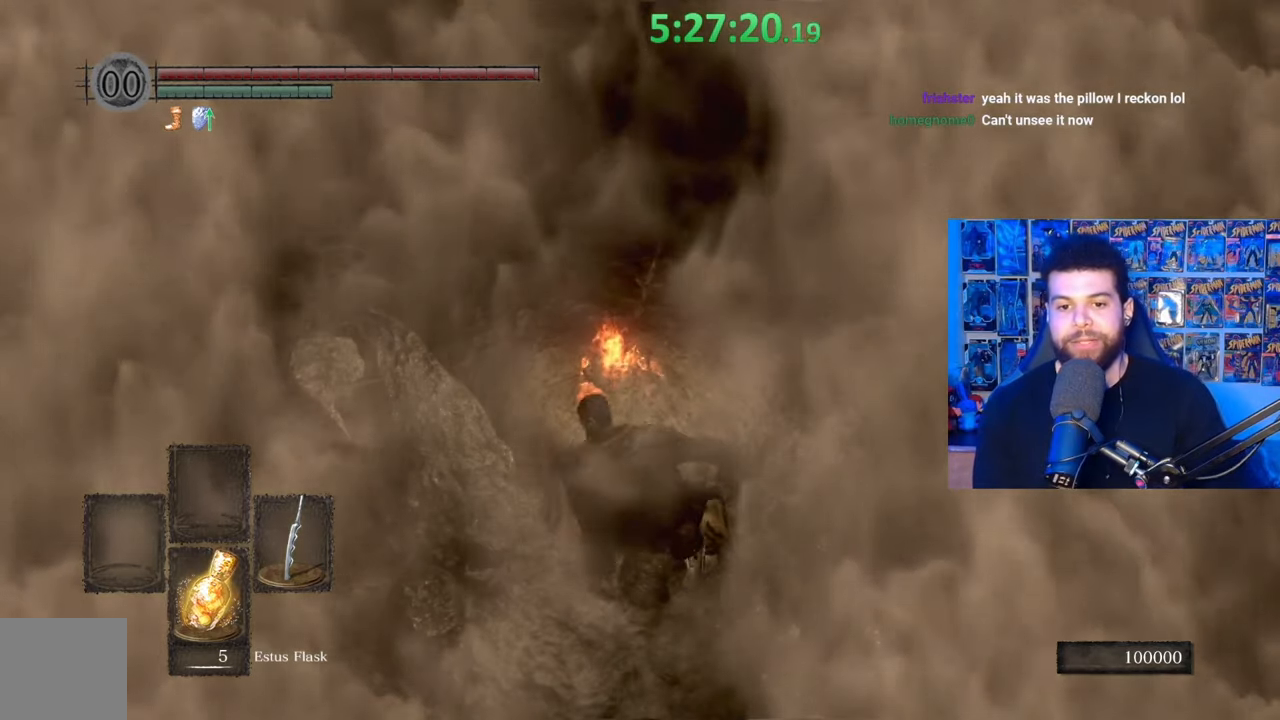
{"buttons": [], "left_stick": "up", "right_stick": "center", "events": [[383, "left_stick", "up"]]}
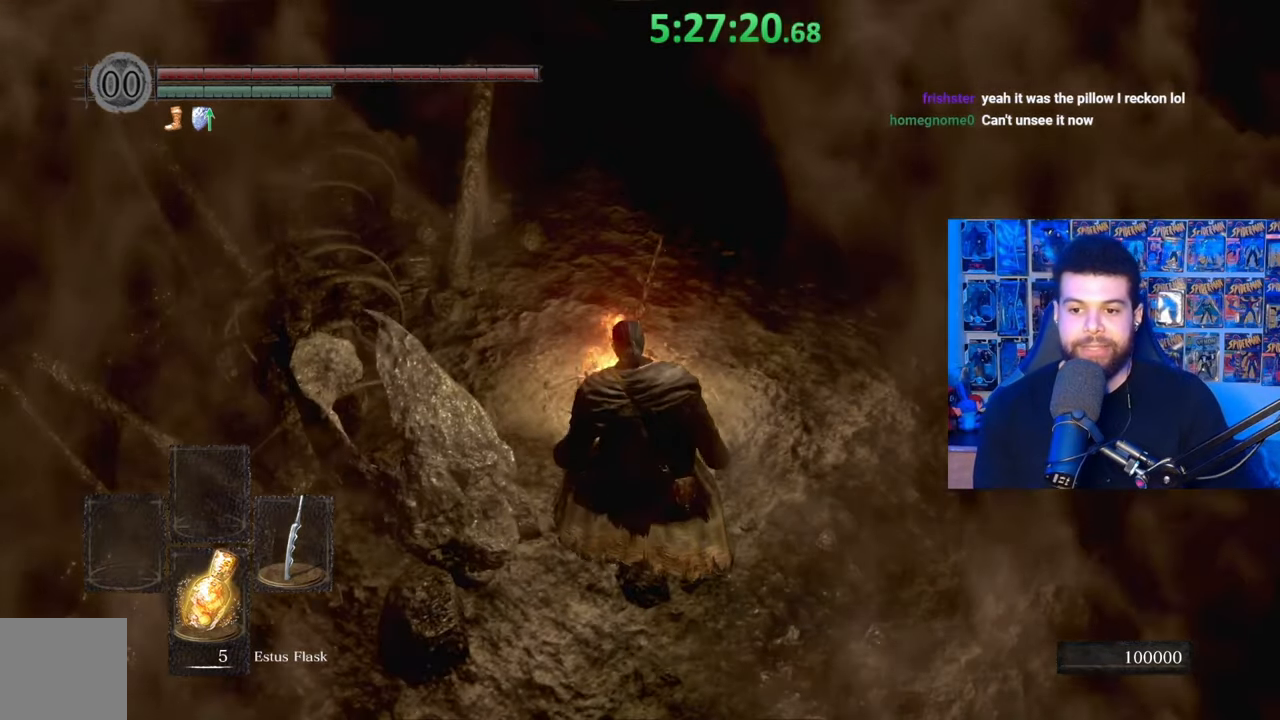
{"buttons": [], "left_stick": "center", "right_stick": "center", "events": [[183, "left_stick", "center"]]}
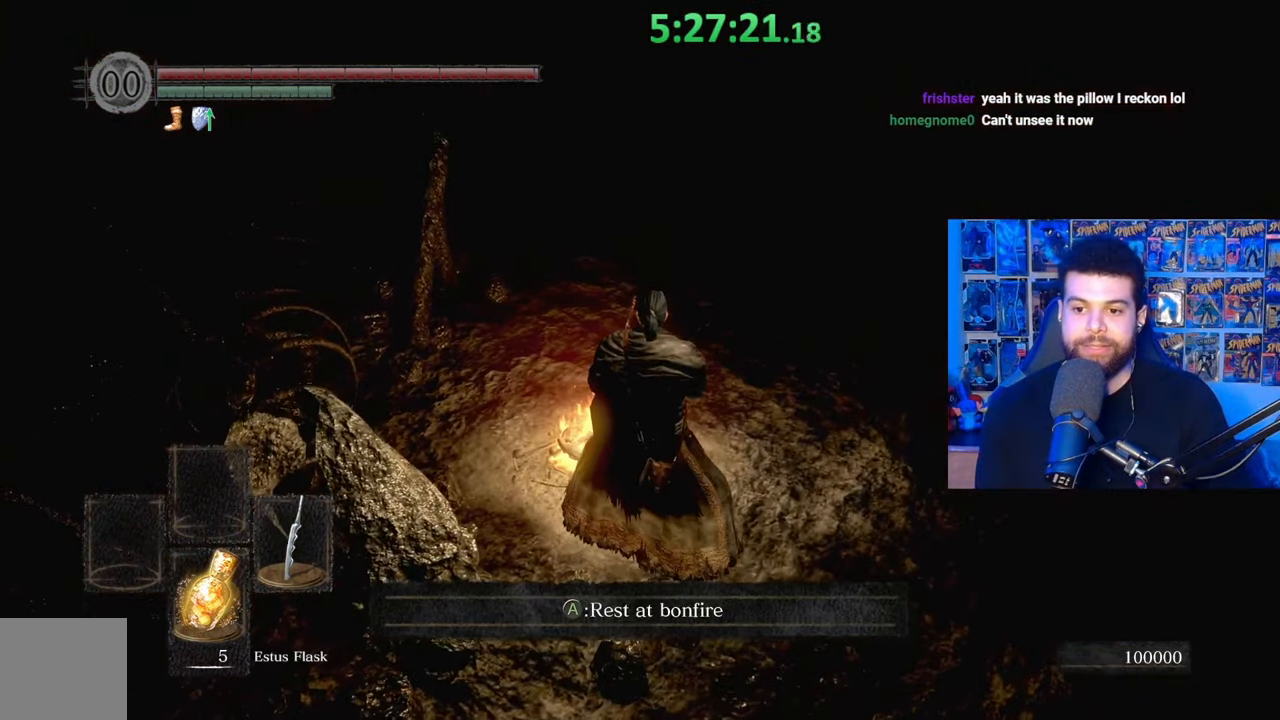
{"buttons": [], "left_stick": "up", "right_stick": "center", "events": [[133, "left_stick", "down"], [283, "left_stick", "center"], [383, "left_stick", "up"]]}
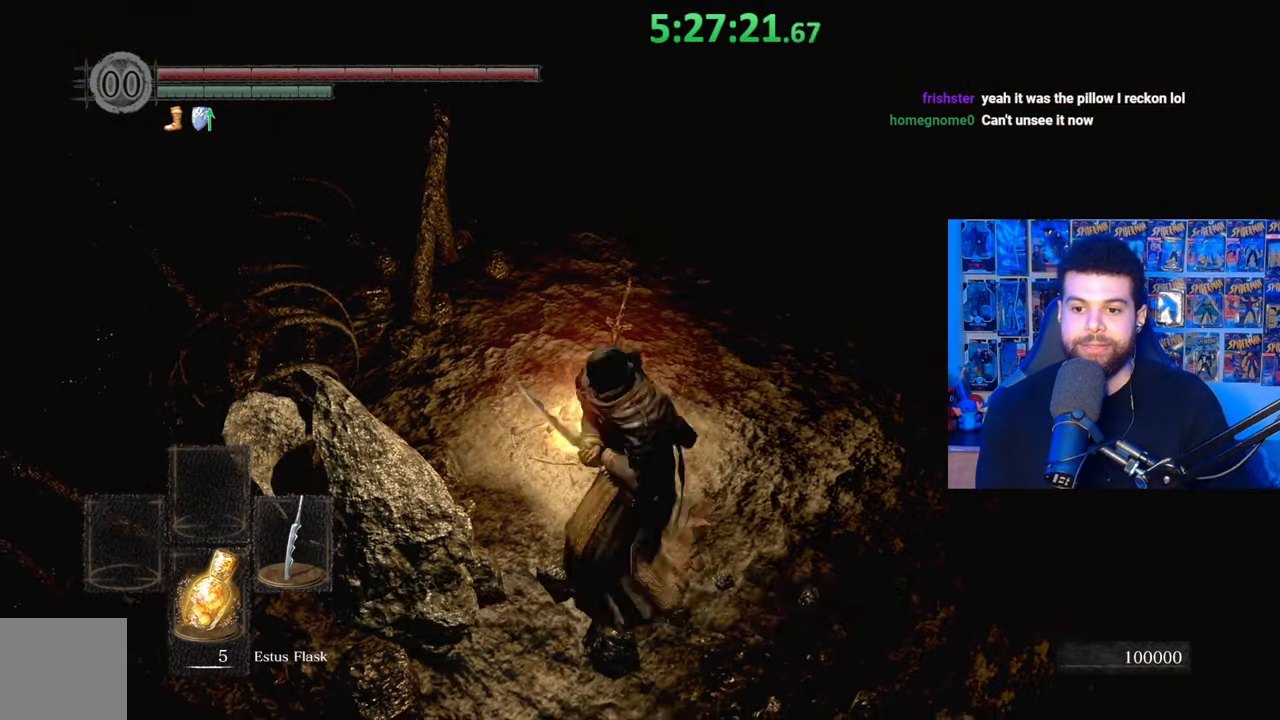
{"buttons": [], "left_stick": "center", "right_stick": "left", "events": [[83, "left_stick", "center"], [183, "right_stick", "left"]]}
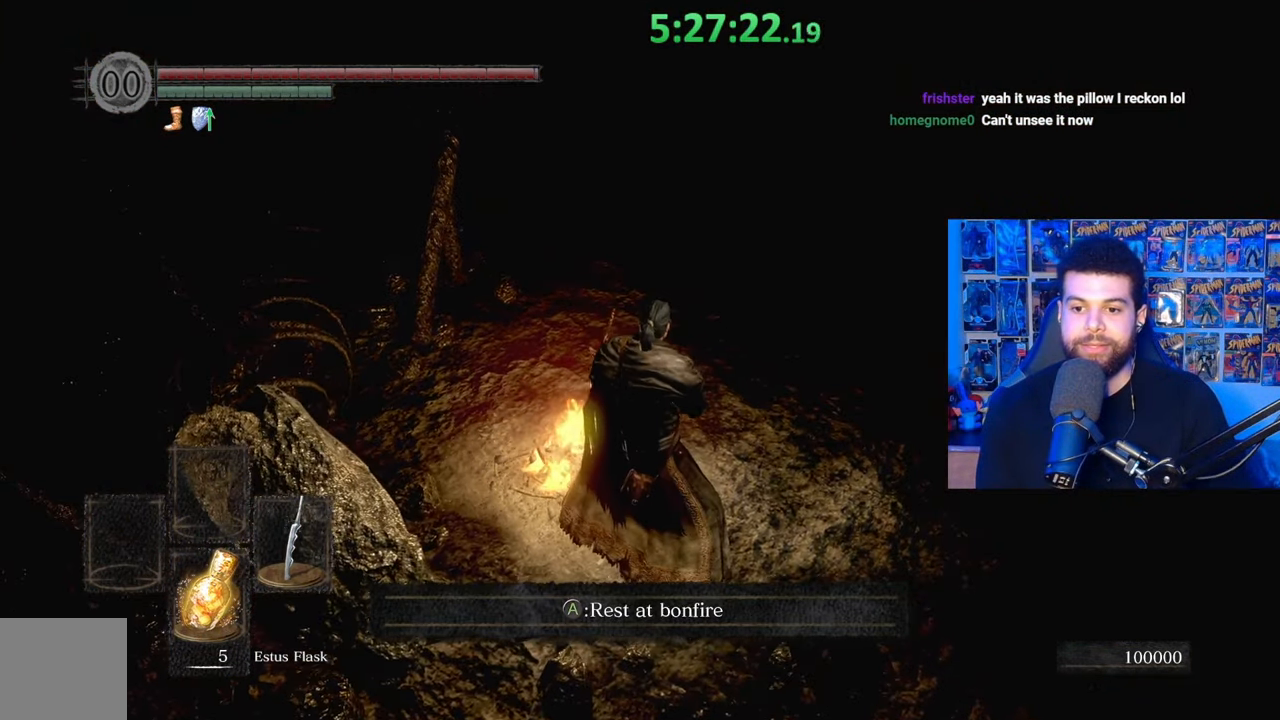
{"buttons": [], "left_stick": "center", "right_stick": "left", "events": []}
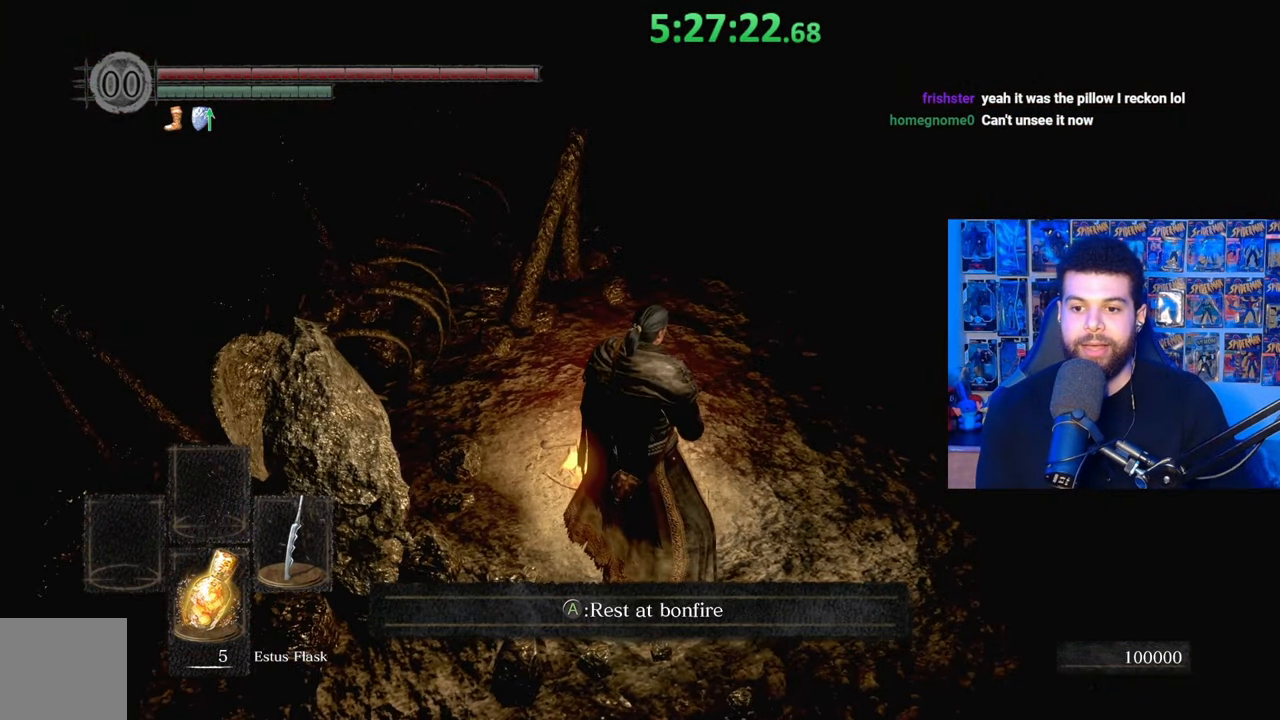
{"buttons": [], "left_stick": "center", "right_stick": "left", "events": []}
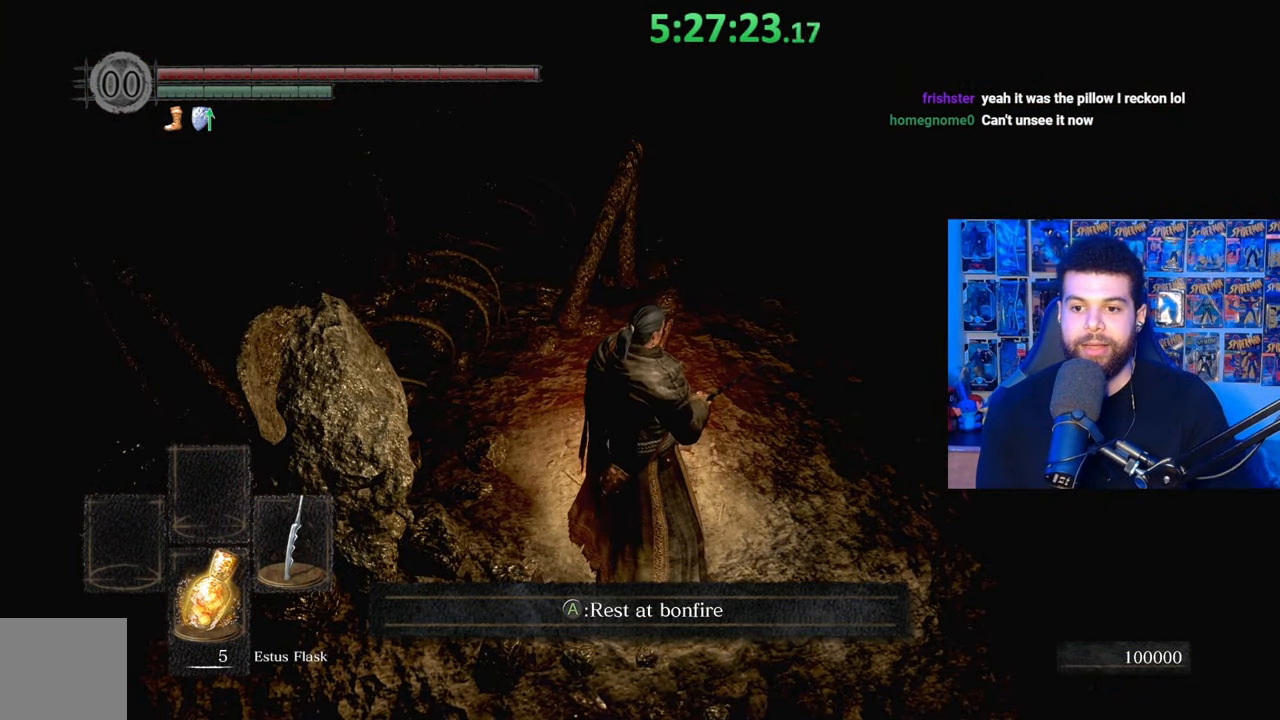
{"buttons": [], "left_stick": "center", "right_stick": "left", "events": []}
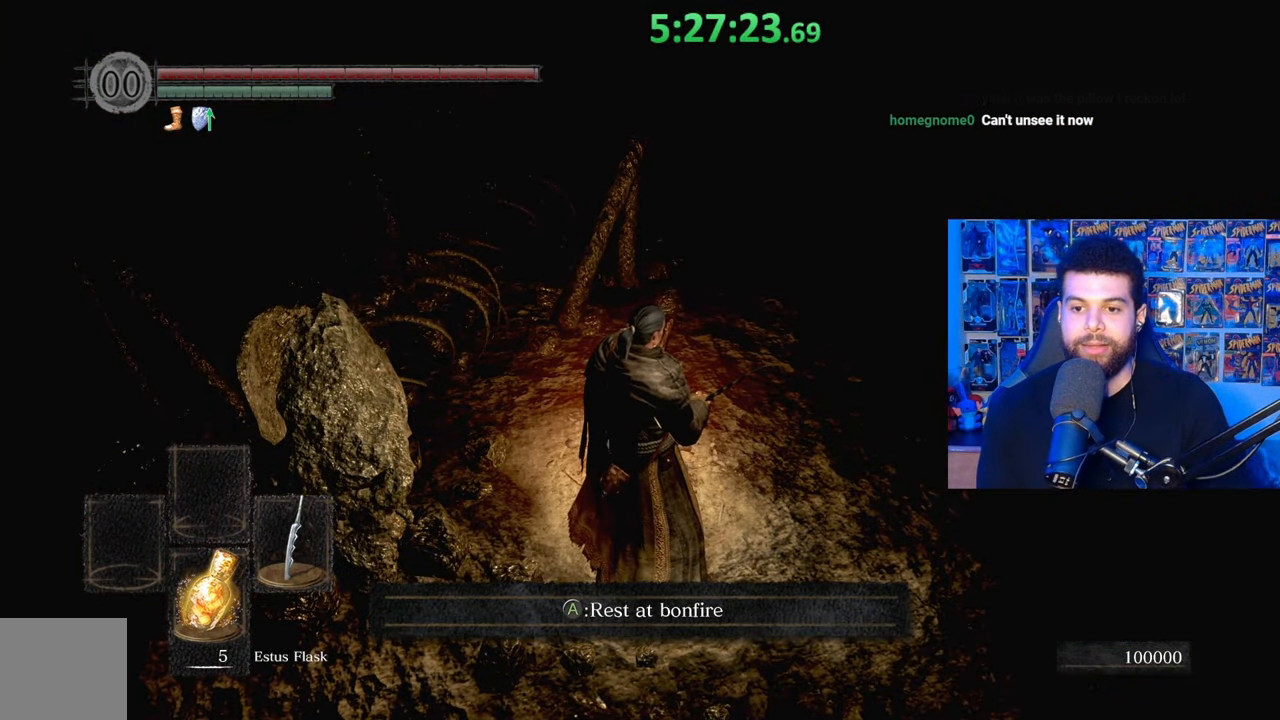
{"buttons": [], "left_stick": "center", "right_stick": "left", "events": [[283, "left_stick", "down-left"], [483, "left_stick", "center"]]}
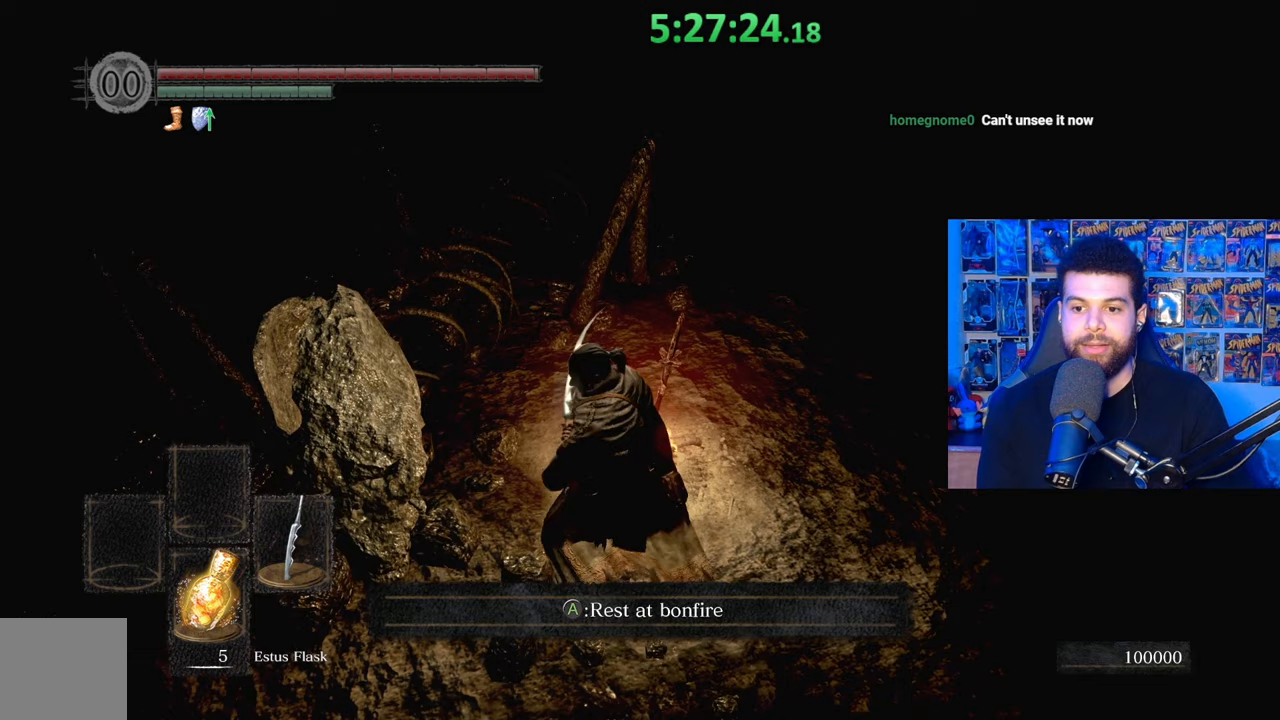
{"buttons": ["START"], "left_stick": "center", "right_stick": "center", "events": [[17, "left_stick", "down-left"], [33, "left_stick", "up"], [133, "right_stick", "center"], [183, "left_stick", "center"], [183, "right_stick", "up-left"], [233, "right_stick", "center"], [417, "START", "down"]]}
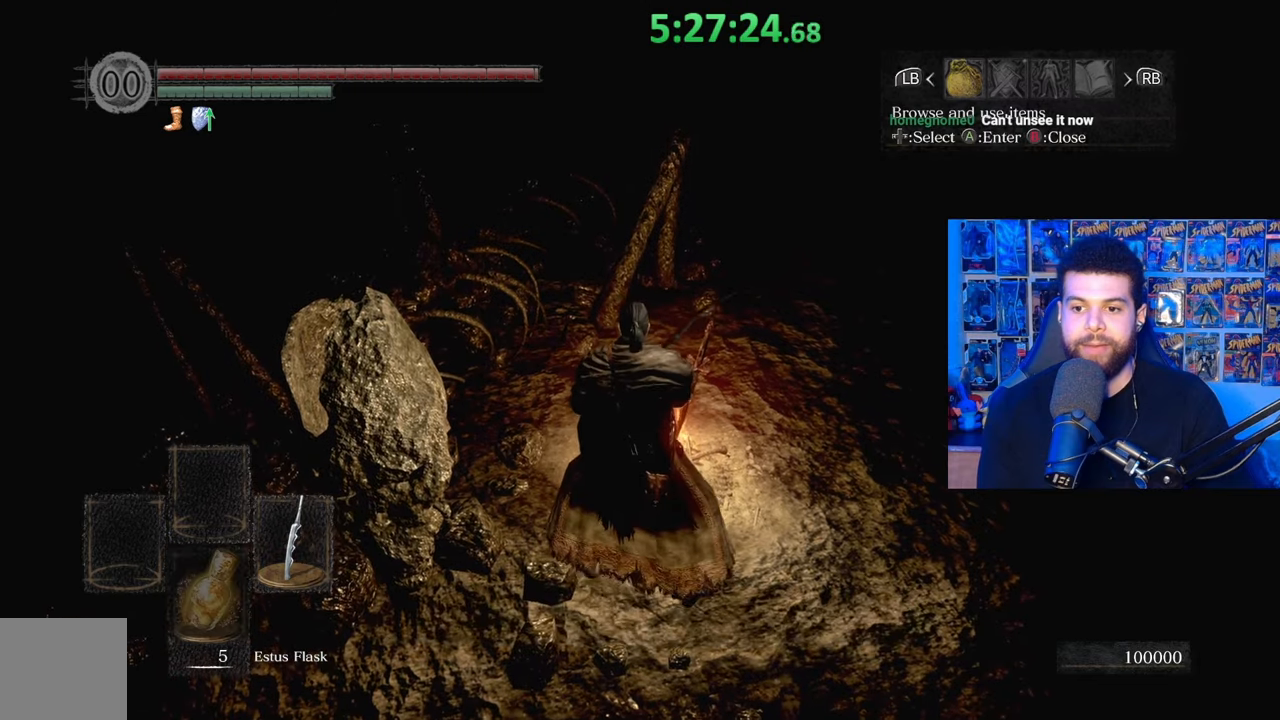
{"buttons": [], "left_stick": "center", "right_stick": "center", "events": [[17, "START", "up"], [333, "A", "down"], [433, "A", "up"]]}
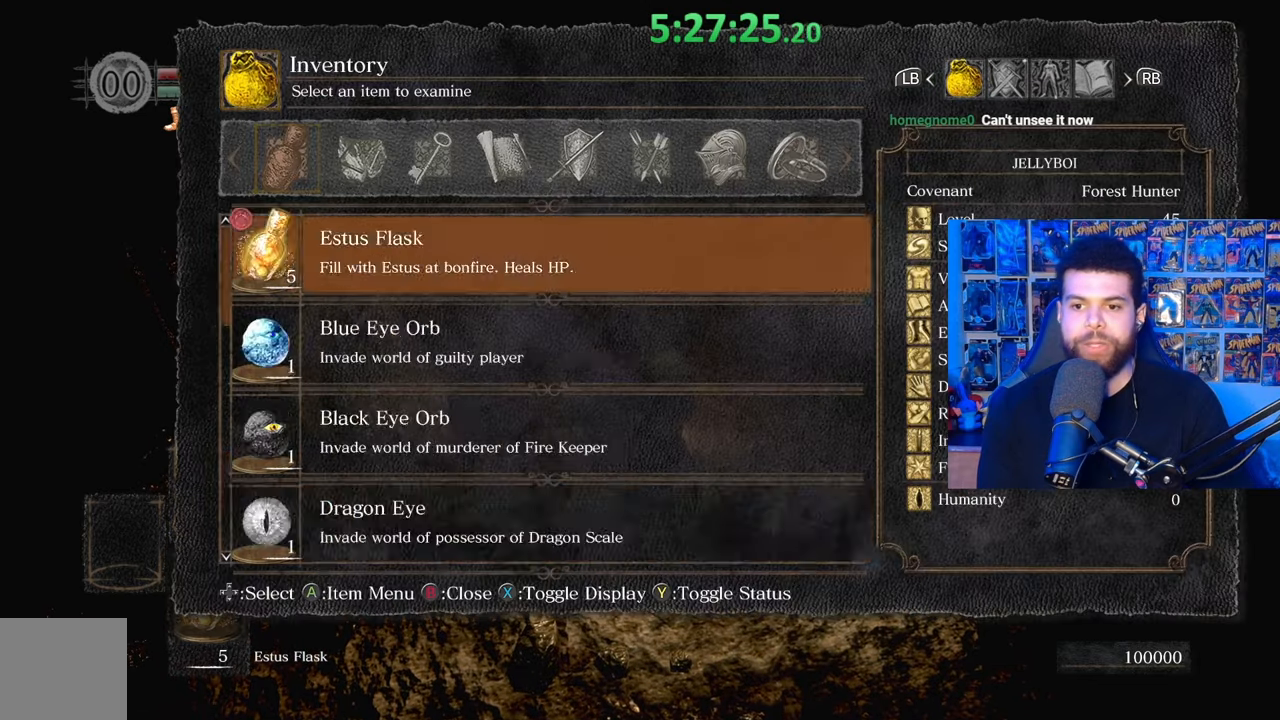
{"buttons": ["DPAD_UP"], "left_stick": "center", "right_stick": "center", "events": [[33, "DPAD_UP", "down"], [167, "DPAD_UP", "up"], [267, "DPAD_UP", "down"], [333, "DPAD_UP", "up"], [467, "DPAD_UP", "down"]]}
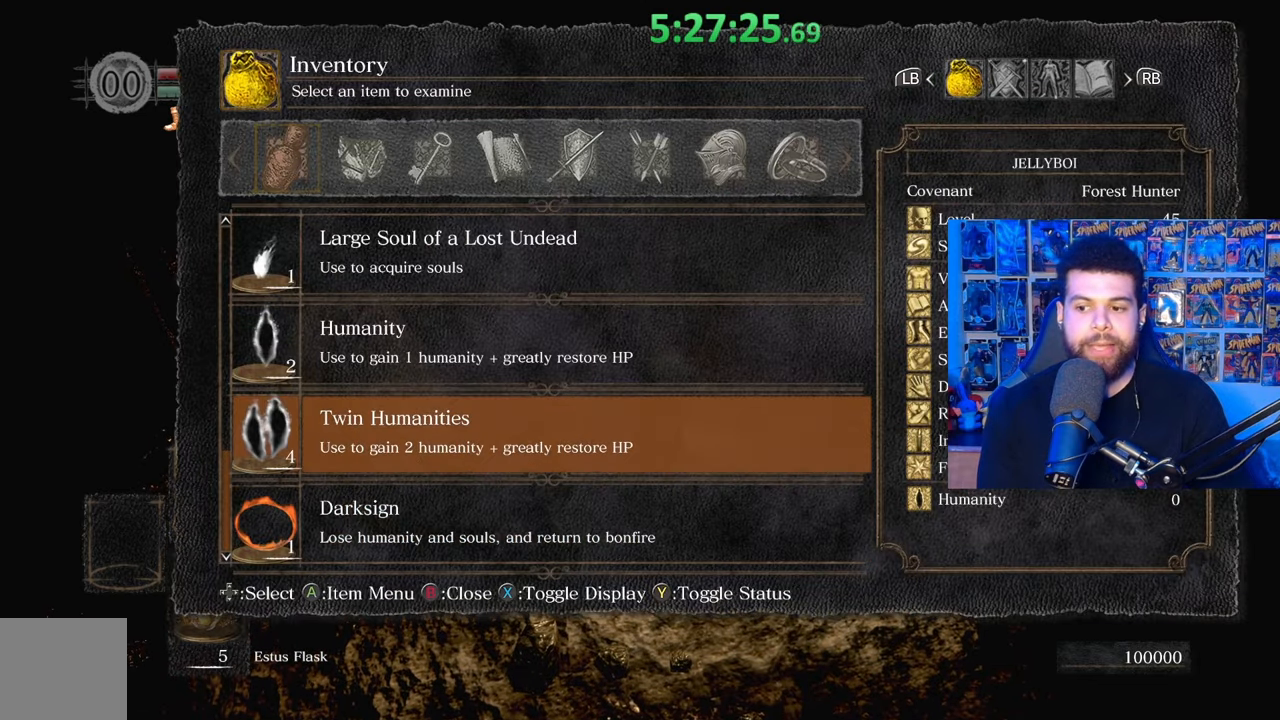
{"buttons": [], "left_stick": "down", "right_stick": "center", "events": [[33, "DPAD_UP", "up"], [233, "START", "down"], [367, "START", "up"], [467, "left_stick", "down"]]}